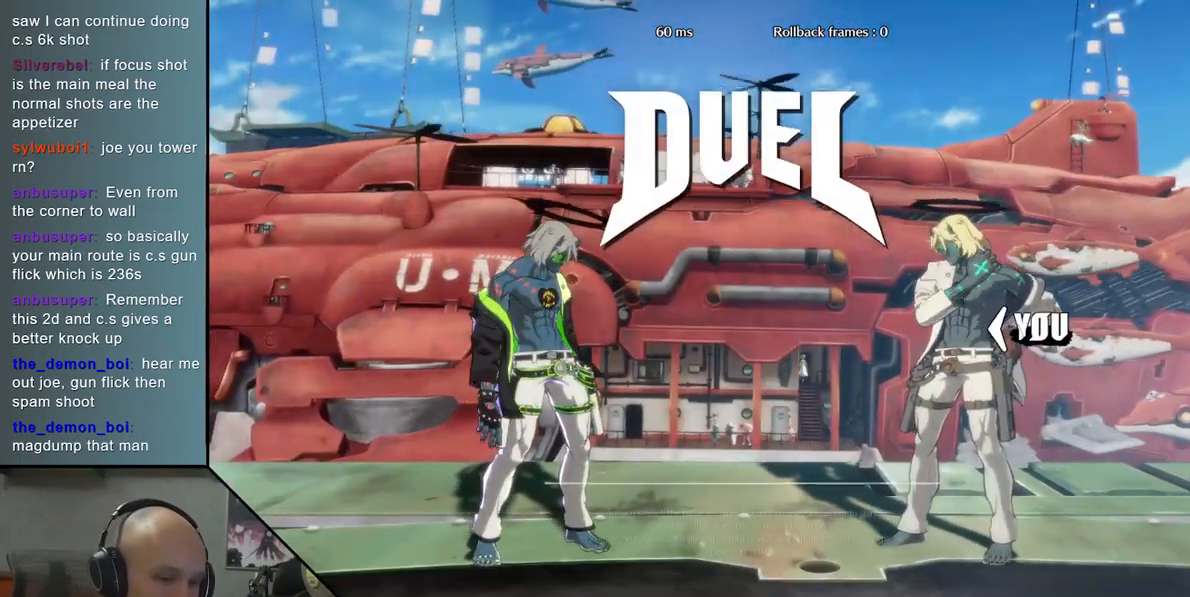
Gameplay with a controller (arcade stick); each line is a JSON object with the inputs held at the frame after it. "events" lists button and stick changes between this image and that frame as [ms after this image, input, new state], when the widget could be followed in between. Not read: L3 R3 other_buttons.
{"buttons": [], "left_stick": "left", "events": [[450, "left_stick", "left"]]}
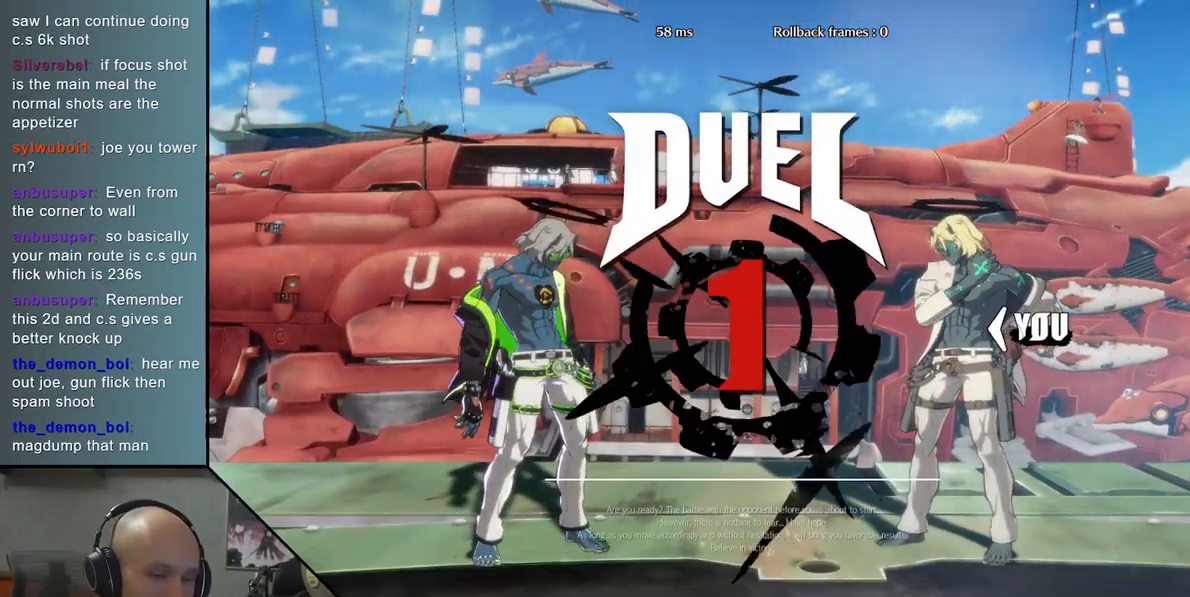
{"buttons": [], "left_stick": "left", "events": []}
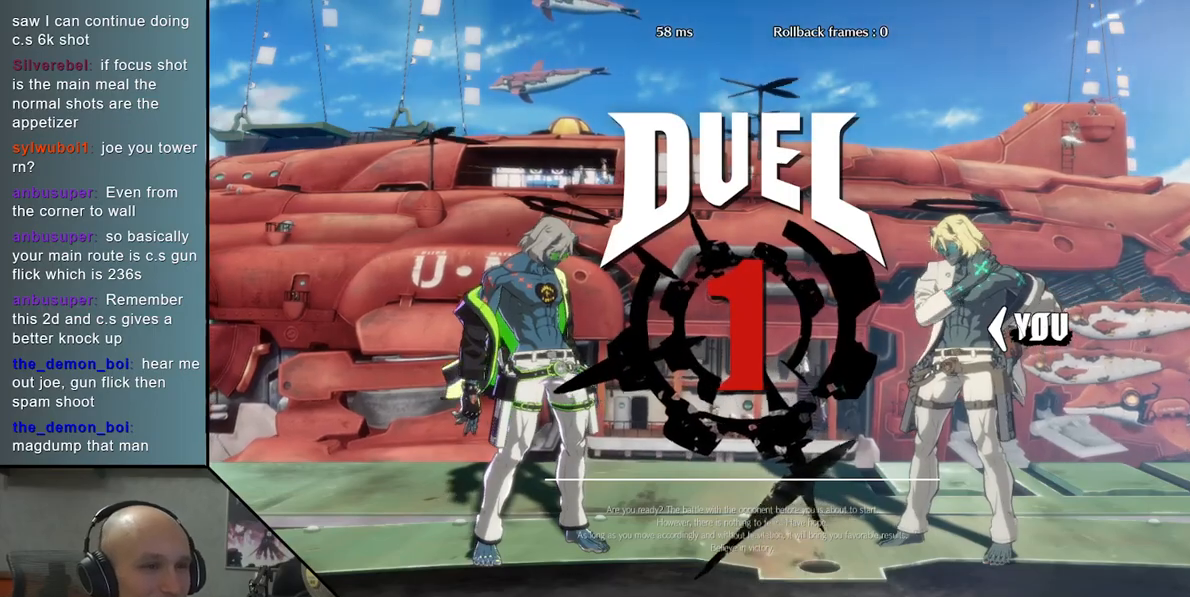
{"buttons": [], "left_stick": "left", "events": [[67, "left_stick", "center"], [233, "left_stick", "down"], [450, "left_stick", "left"]]}
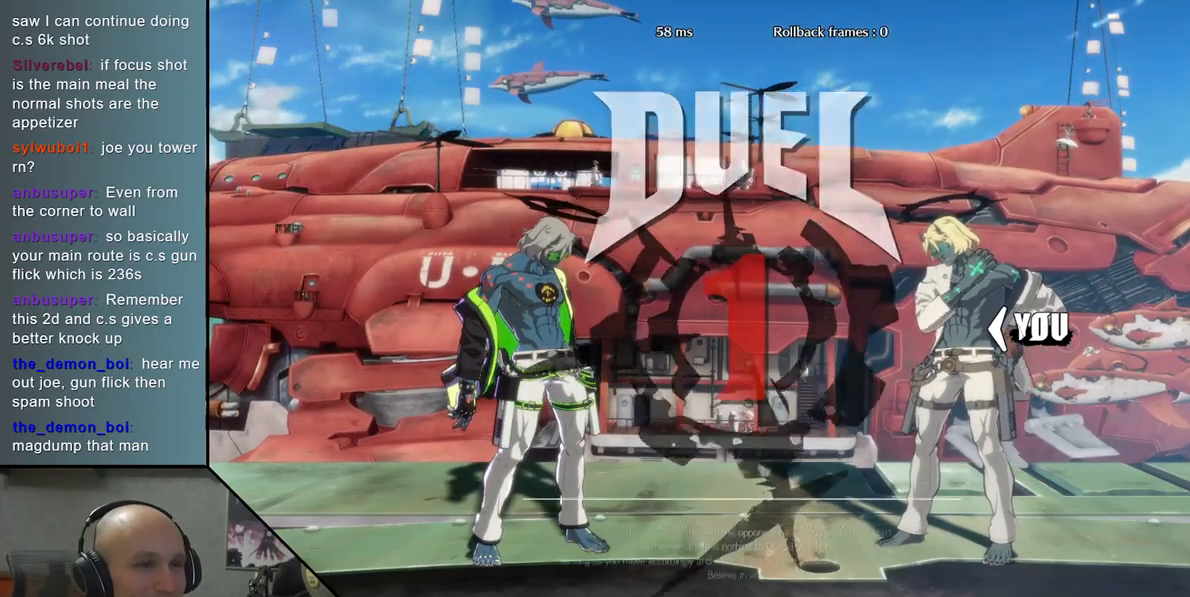
{"buttons": [], "left_stick": "left", "events": [[200, "R2", "down"], [283, "R2", "up"], [383, "R2", "down"], [433, "R2", "up"]]}
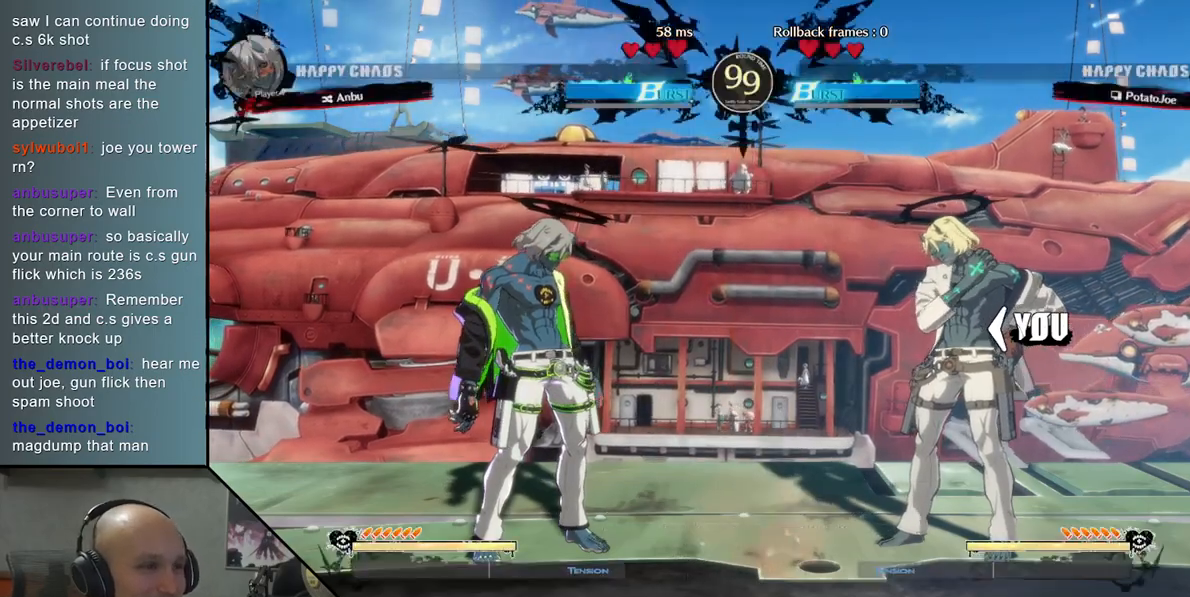
{"buttons": ["R2"], "left_stick": "left", "events": [[33, "R2", "down"], [83, "R2", "up"], [200, "R2", "down"], [250, "R2", "up"], [350, "R2", "down"], [433, "R2", "up"], [500, "R2", "down"]]}
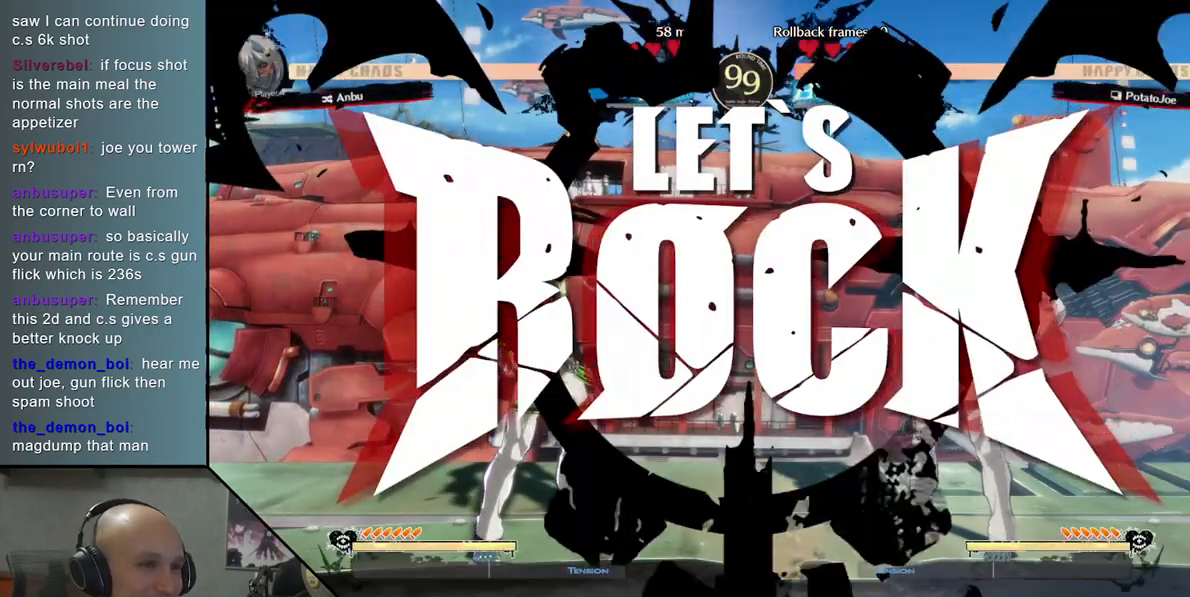
{"buttons": ["R2"], "left_stick": "left", "events": [[83, "R2", "up"], [183, "R2", "down"], [233, "R2", "up"], [333, "R2", "down"], [400, "R2", "up"], [483, "R2", "down"]]}
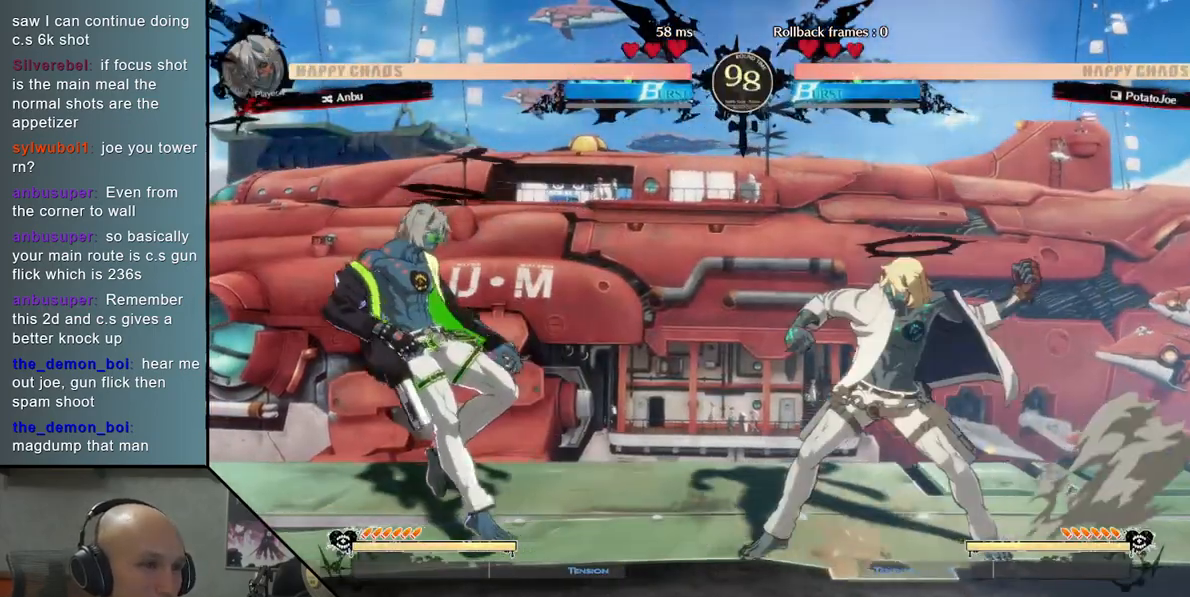
{"buttons": [], "left_stick": "right", "events": [[117, "R2", "up"], [200, "left_stick", "right"]]}
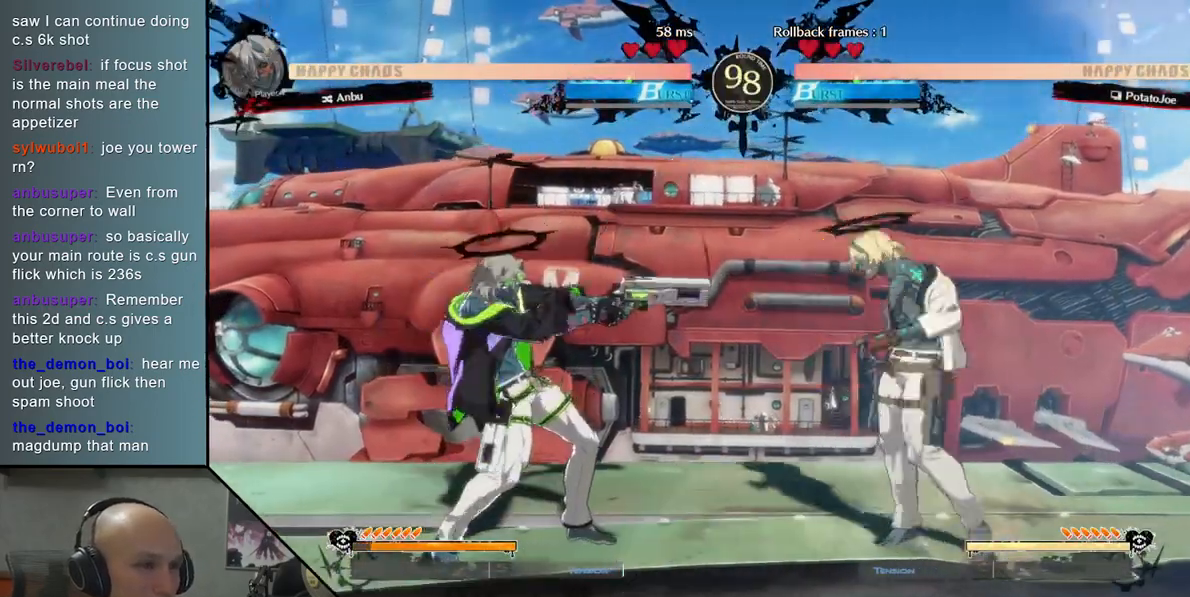
{"buttons": [], "left_stick": "right", "events": []}
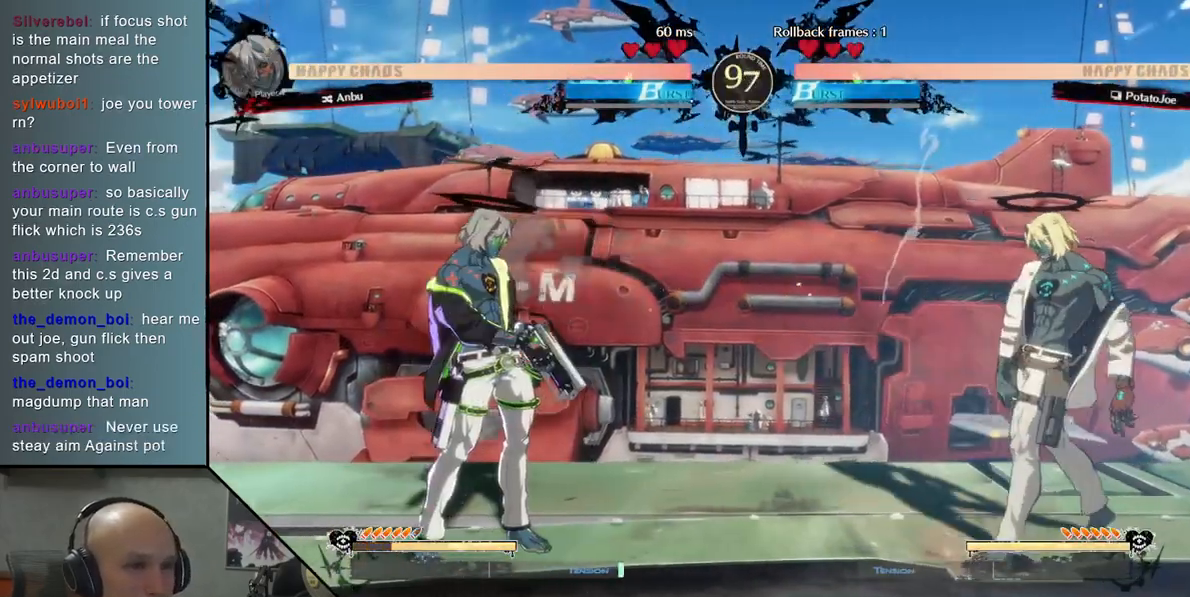
{"buttons": ["TRIANGLE"], "left_stick": "left", "events": [[200, "left_stick", "down"], [267, "left_stick", "left"], [350, "TRIANGLE", "down"]]}
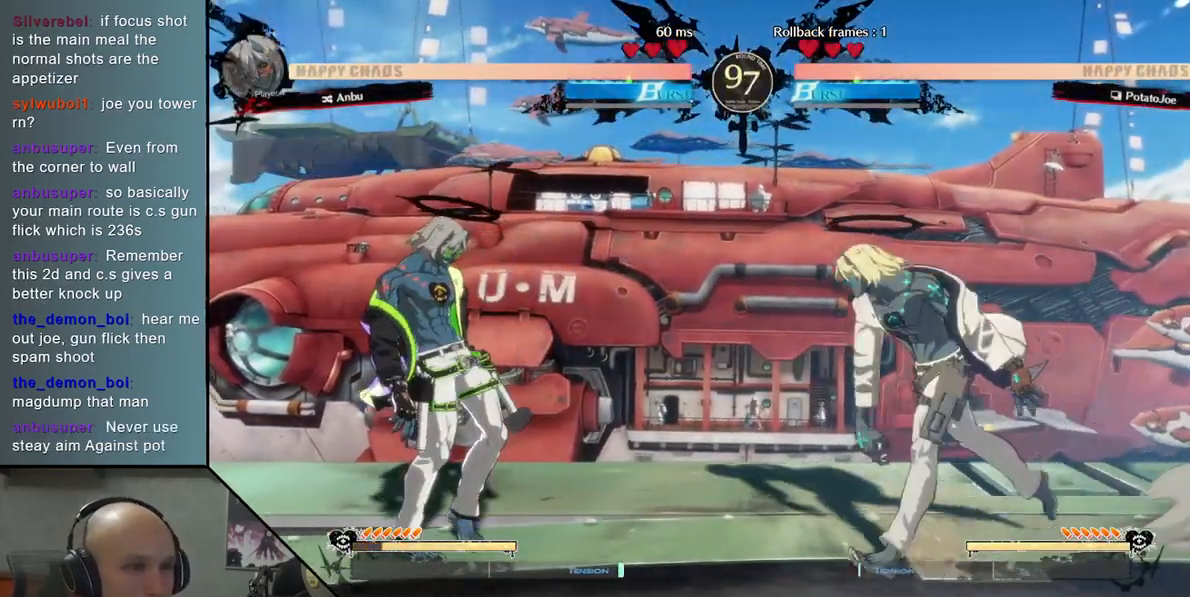
{"buttons": [], "left_stick": "down", "events": [[133, "TRIANGLE", "up"], [217, "SQUARE", "down"], [217, "left_stick", "down"], [317, "SQUARE", "up"], [417, "CROSS", "down"], [500, "CROSS", "up"]]}
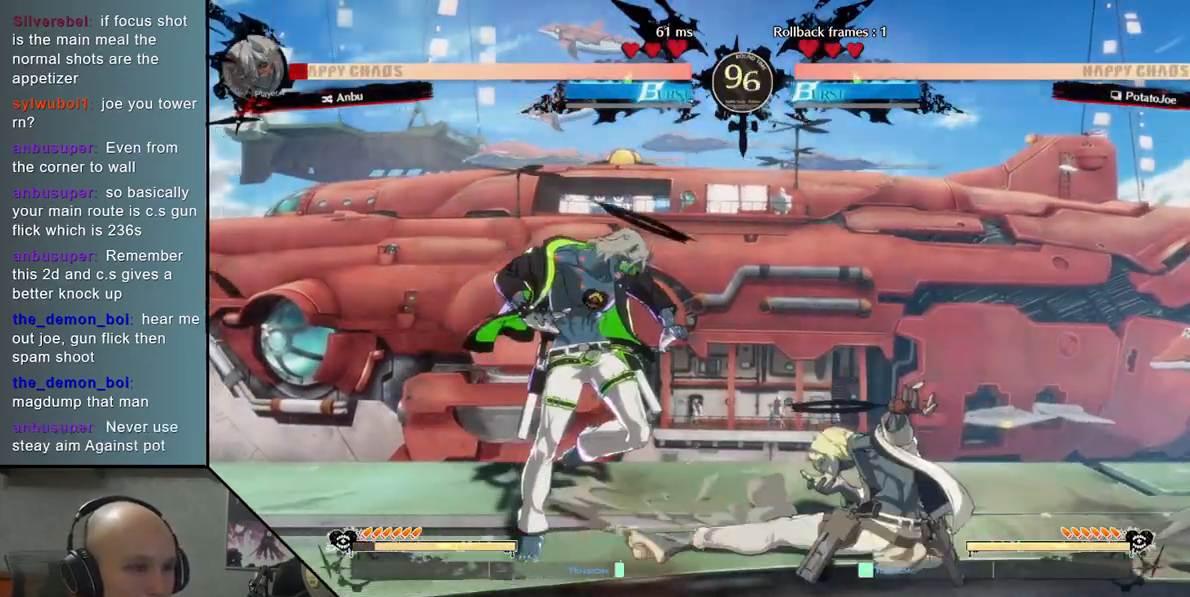
{"buttons": ["R2"], "left_stick": "left", "events": [[50, "CROSS", "down"], [150, "left_stick", "left"], [183, "CROSS", "up"], [350, "left_stick", "down"], [450, "left_stick", "left"], [483, "R2", "down"]]}
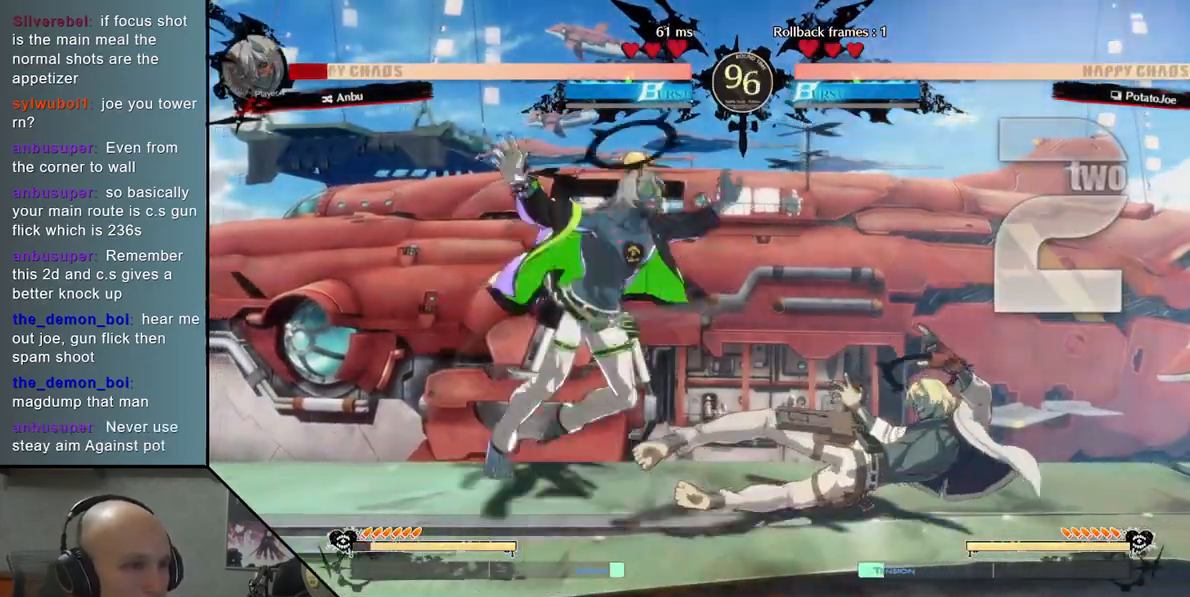
{"buttons": [], "left_stick": "center", "events": [[117, "R2", "up"], [283, "left_stick", "center"], [367, "L2", "down"], [500, "L2", "up"]]}
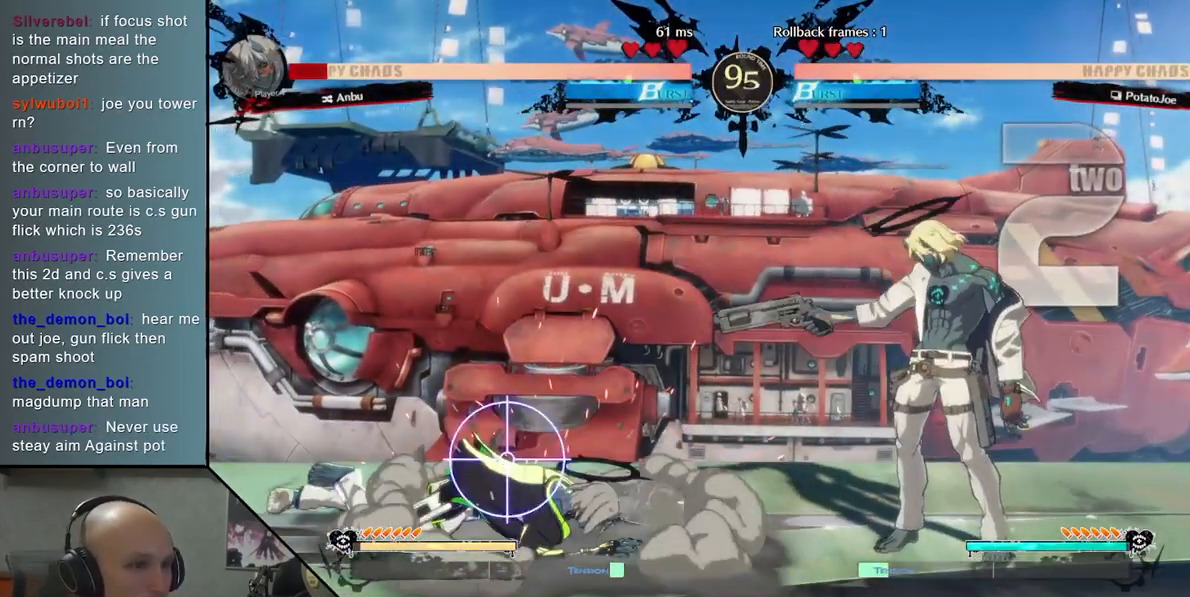
{"buttons": ["L2"], "left_stick": "down", "events": [[200, "left_stick", "left"], [283, "left_stick", "down"], [433, "L2", "down"]]}
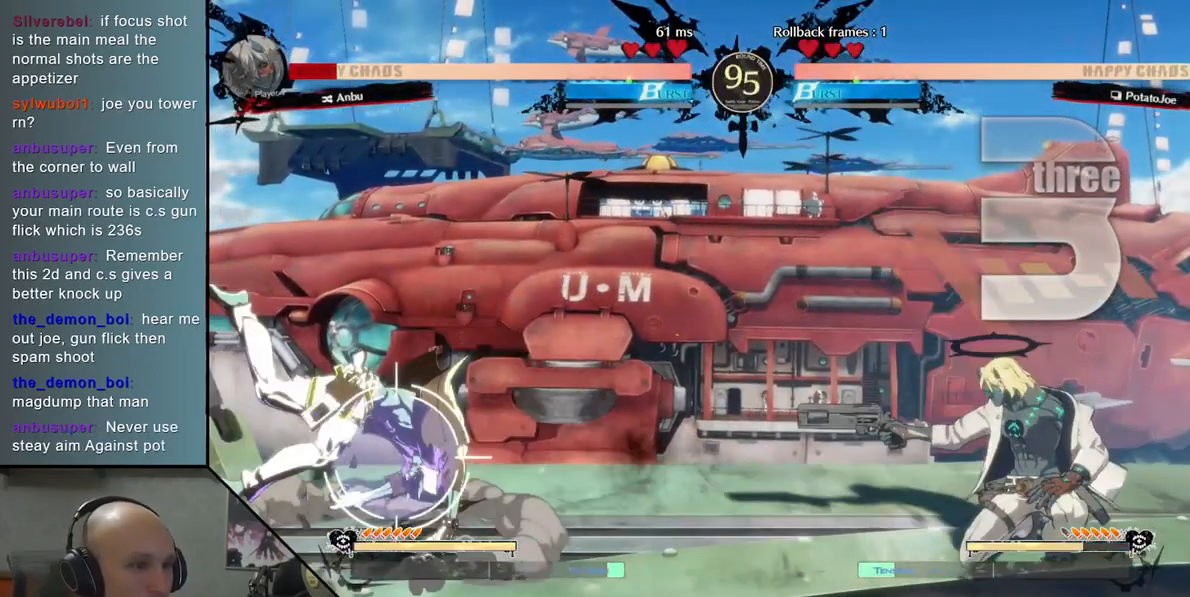
{"buttons": ["TRIANGLE"], "left_stick": "left", "events": [[50, "left_stick", "center"], [67, "L2", "up"], [267, "left_stick", "left"], [483, "TRIANGLE", "down"]]}
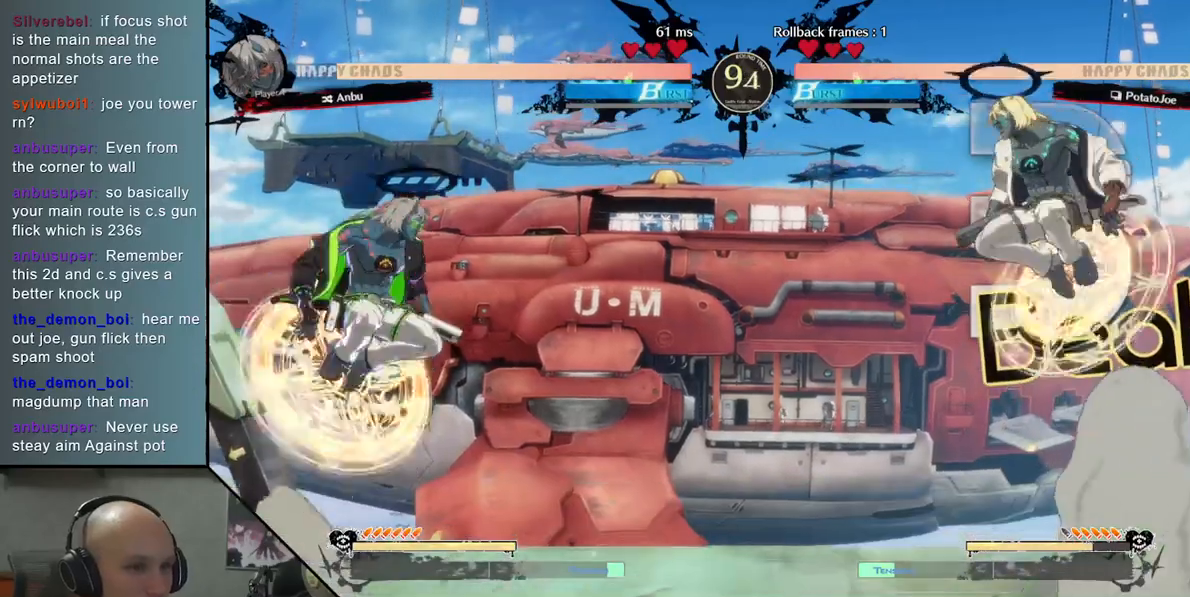
{"buttons": [], "left_stick": "down", "events": [[133, "TRIANGLE", "up"], [283, "left_stick", "down"], [317, "SQUARE", "down"], [350, "SQUARE", "up"], [433, "SQUARE", "down"], [500, "SQUARE", "up"]]}
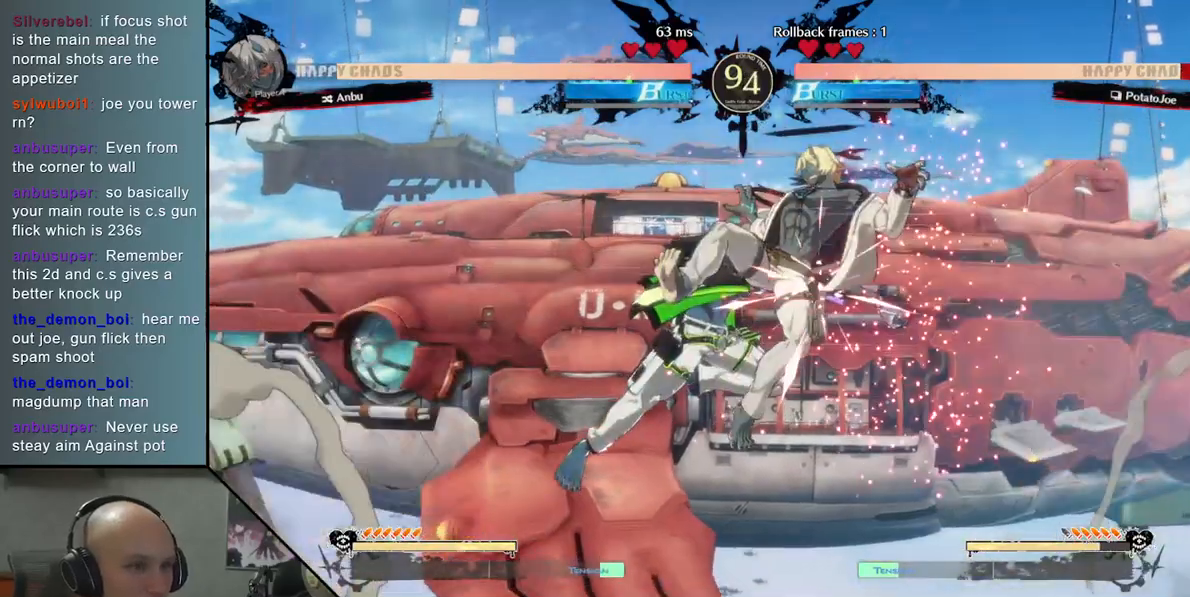
{"buttons": ["CIRCLE"], "left_stick": "right", "events": [[50, "SQUARE", "down"], [167, "SQUARE", "up"], [250, "left_stick", "right"], [483, "CIRCLE", "down"]]}
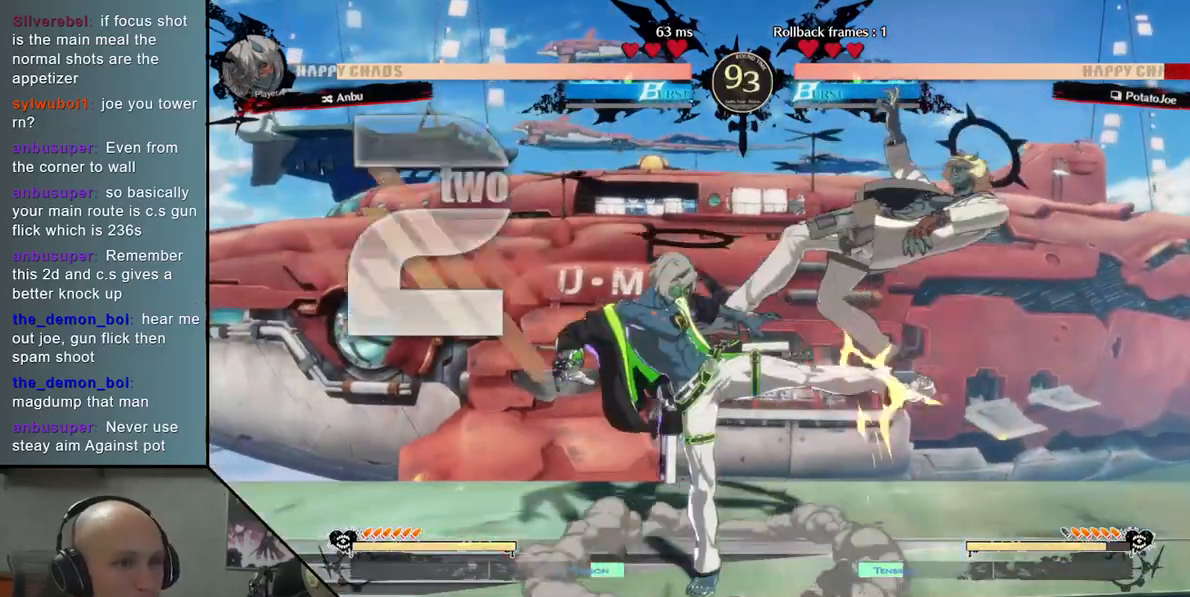
{"buttons": [], "left_stick": "right", "events": [[67, "CIRCLE", "up"], [183, "CIRCLE", "down"], [200, "CIRCLE", "up"], [283, "CIRCLE", "down"], [350, "CIRCLE", "up"], [433, "CIRCLE", "down"], [500, "CIRCLE", "up"]]}
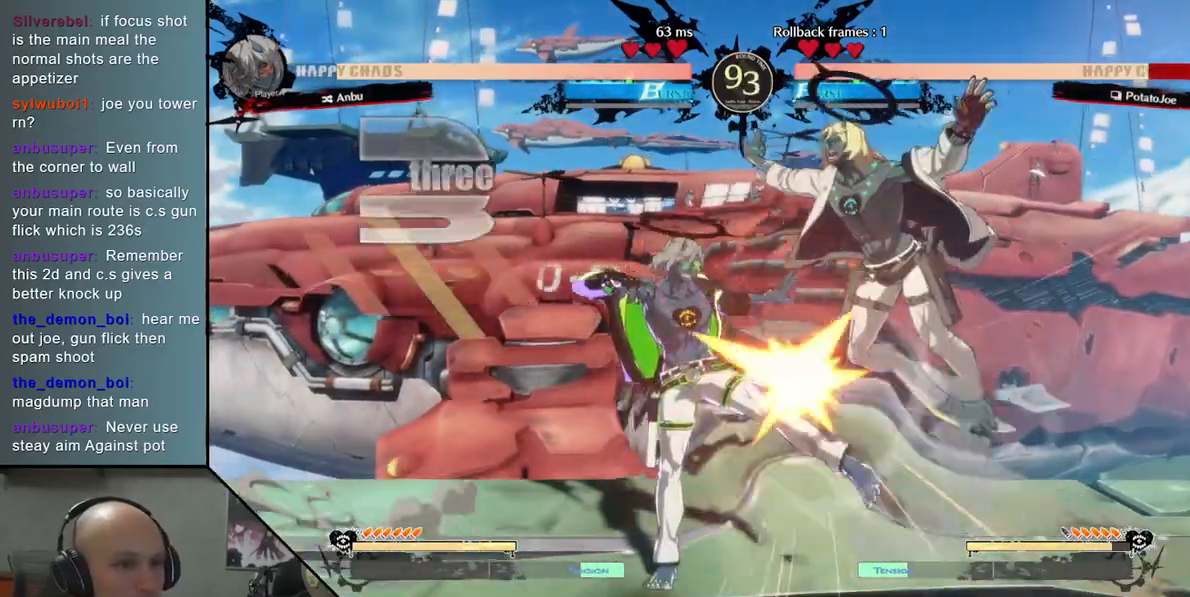
{"buttons": [], "left_stick": "right", "events": []}
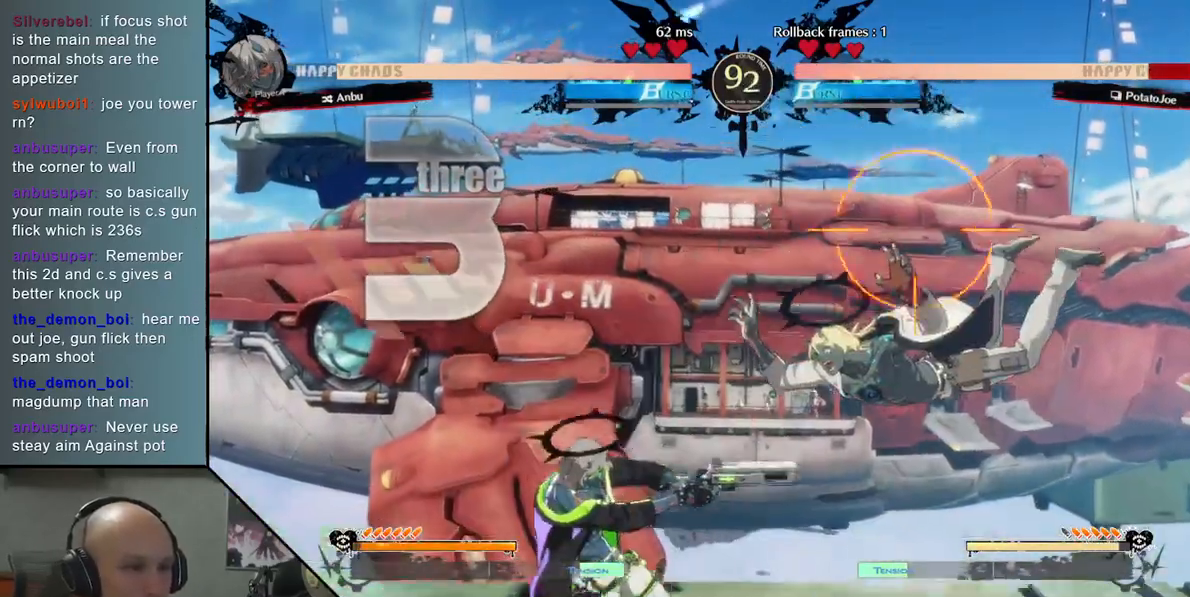
{"buttons": [], "left_stick": "right", "events": []}
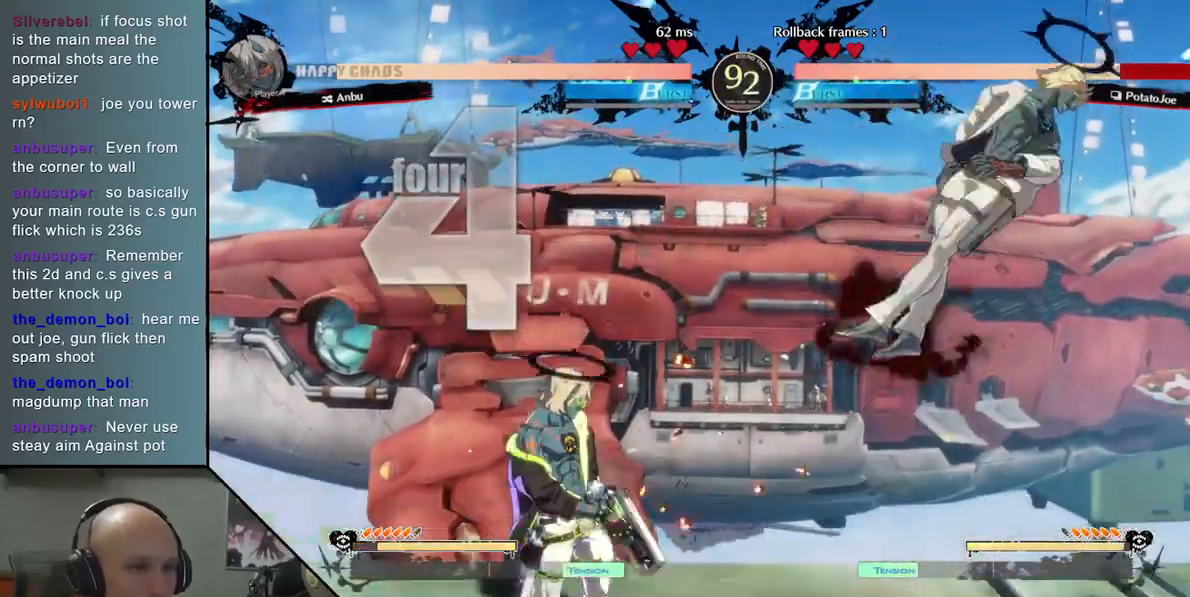
{"buttons": [], "left_stick": "right", "events": []}
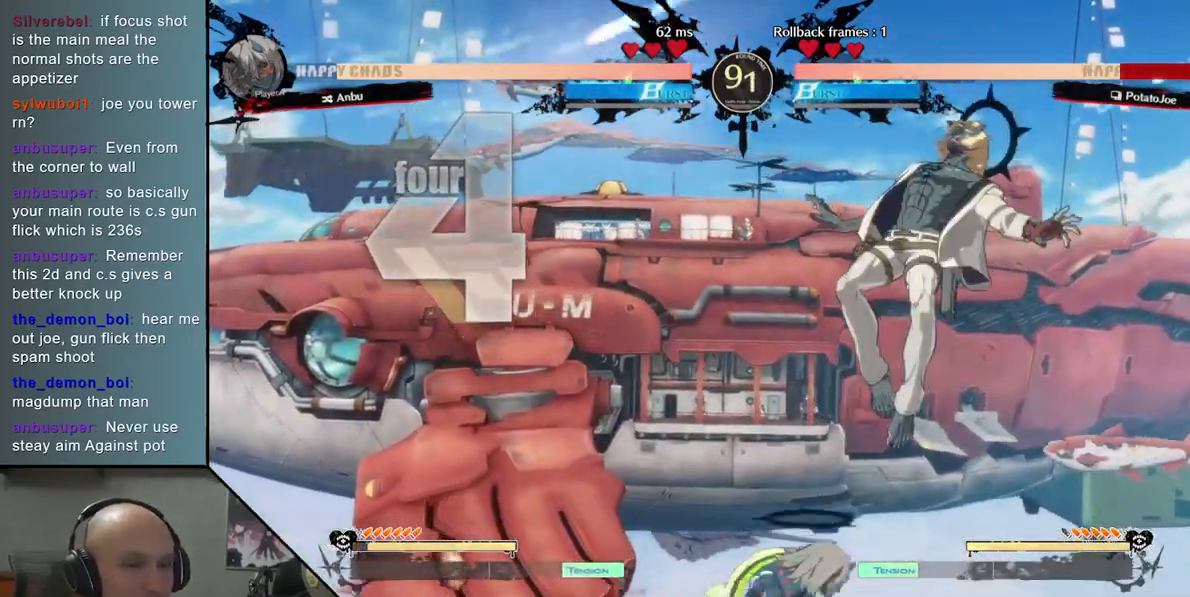
{"buttons": [], "left_stick": "right", "events": []}
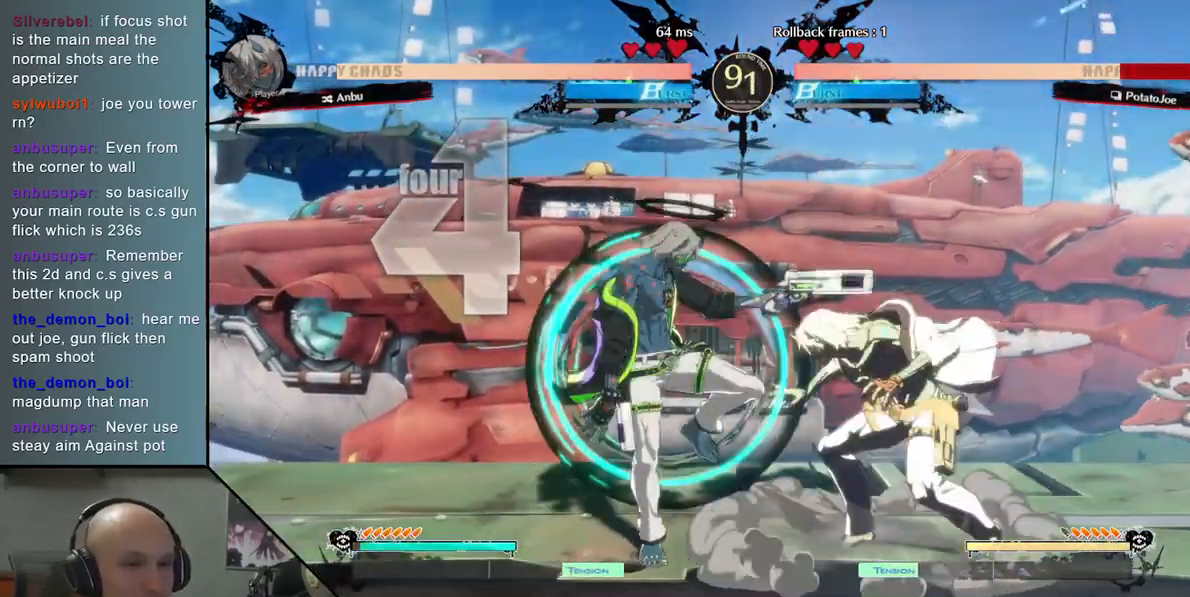
{"buttons": [], "left_stick": "left", "events": [[50, "CIRCLE", "down"], [67, "CIRCLE", "up"], [100, "left_stick", "center"], [167, "CIRCLE", "down"], [200, "CIRCLE", "up"], [283, "CIRCLE", "down"], [317, "CIRCLE", "up"], [333, "left_stick", "left"], [433, "CIRCLE", "down"], [500, "CIRCLE", "up"]]}
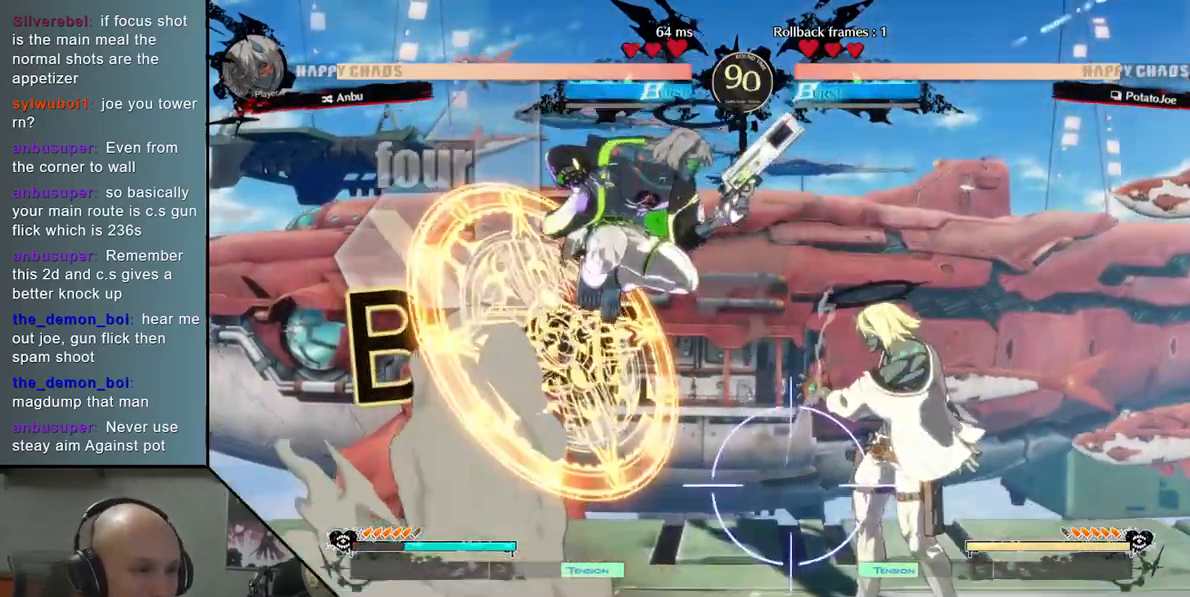
{"buttons": [], "left_stick": "left", "events": [[150, "left_stick", "right"], [467, "left_stick", "left"]]}
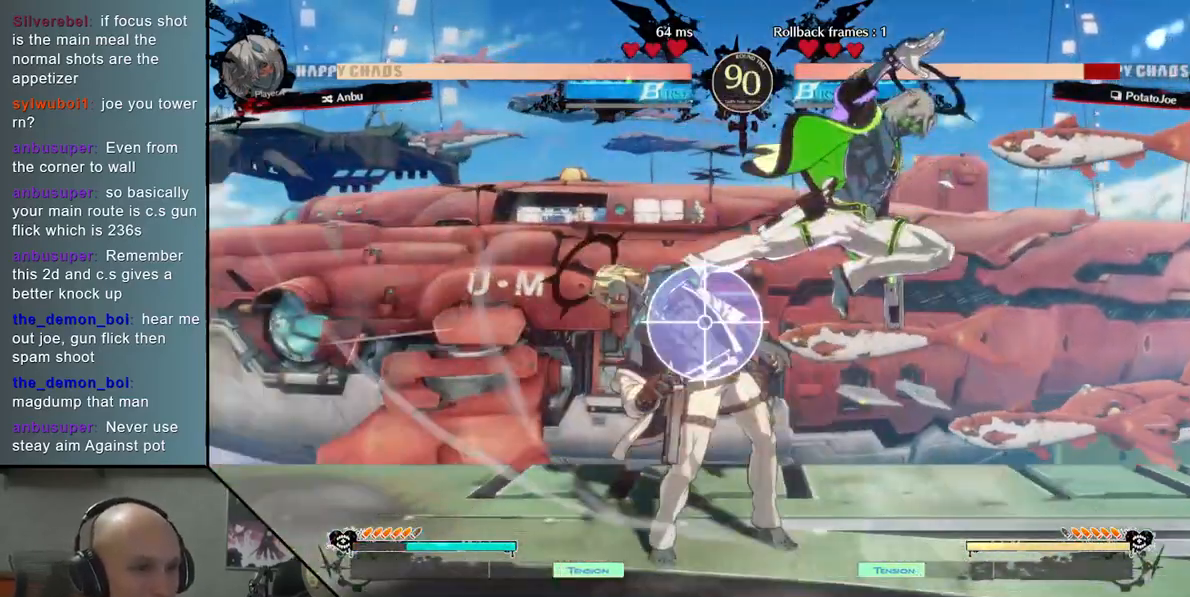
{"buttons": [], "left_stick": "left", "events": []}
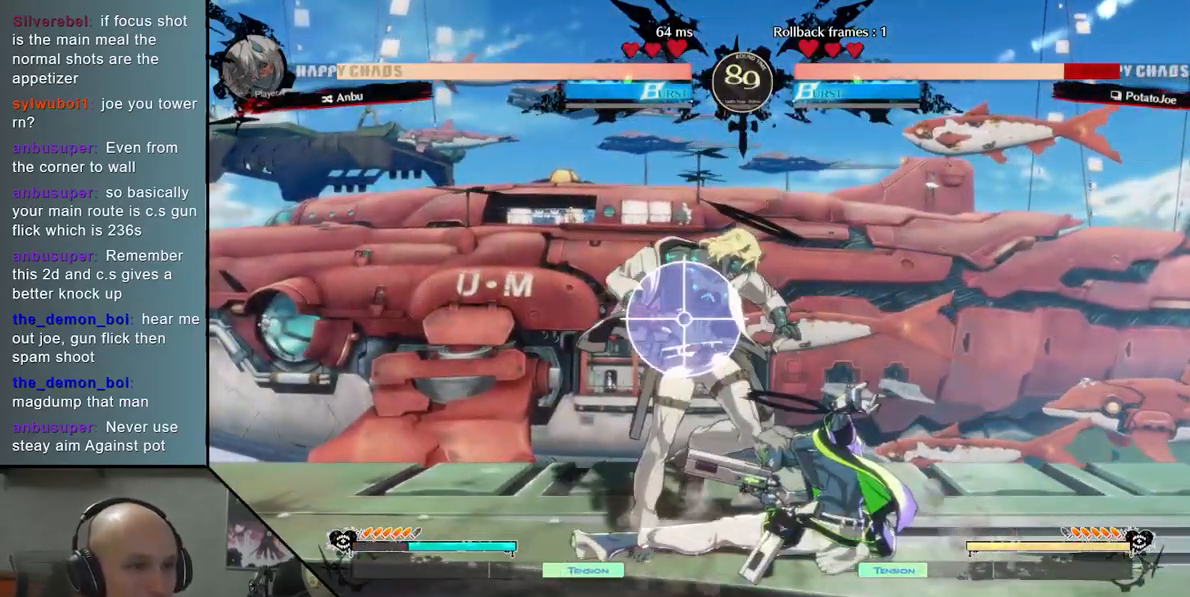
{"buttons": [], "left_stick": "down-left", "events": [[183, "left_stick", "down-left"]]}
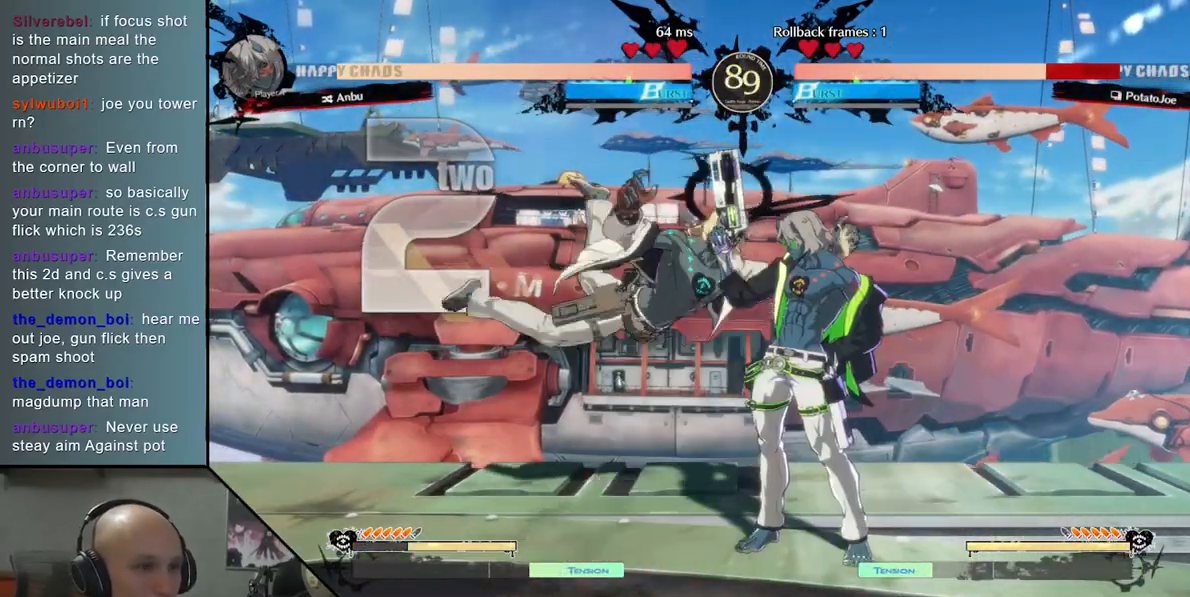
{"buttons": [], "left_stick": "down-left", "events": []}
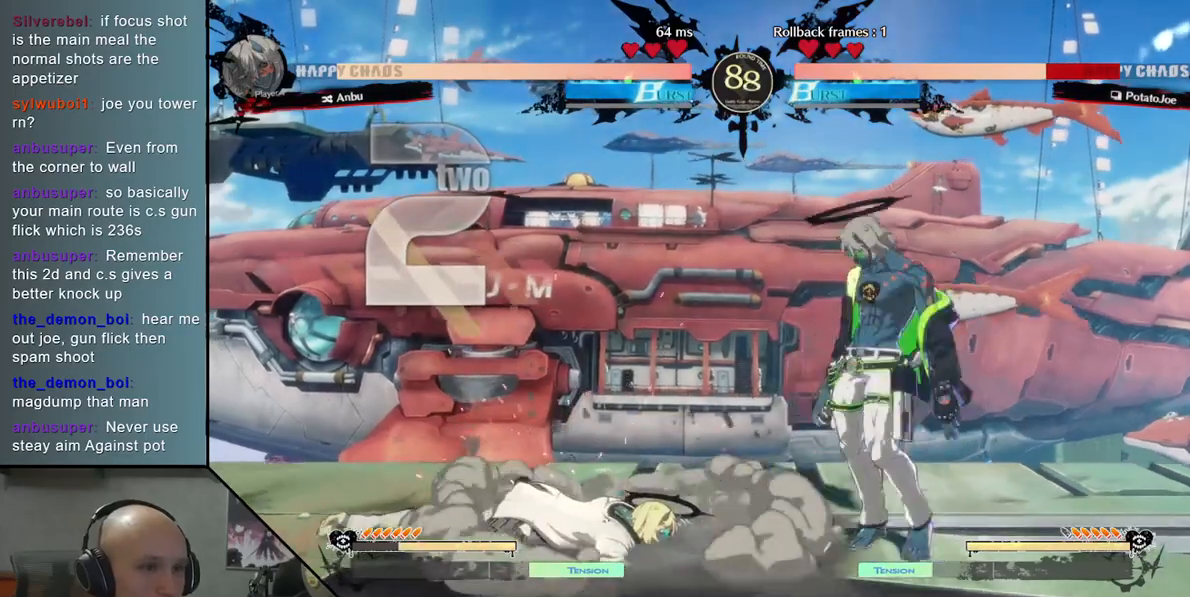
{"buttons": [], "left_stick": "left", "events": [[150, "left_stick", "left"]]}